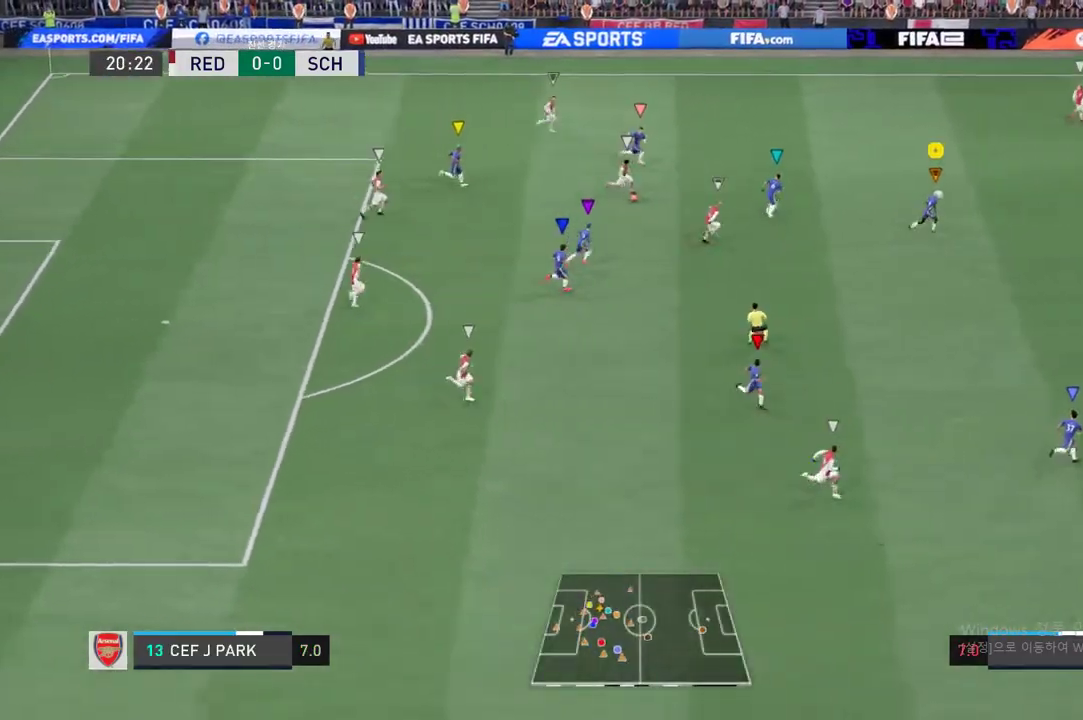
Gameplay with a controller (Xbox layout); each line is a JSON object with the inputs held at the frame after it. "events" lists button and stick changes between this image and that frame as [ms after this image, input, new state], when the widget could be followed in between. Not read: L3 R3.
{"buttons": ["R2"], "left_stick": "right", "right_stick": "center", "events": []}
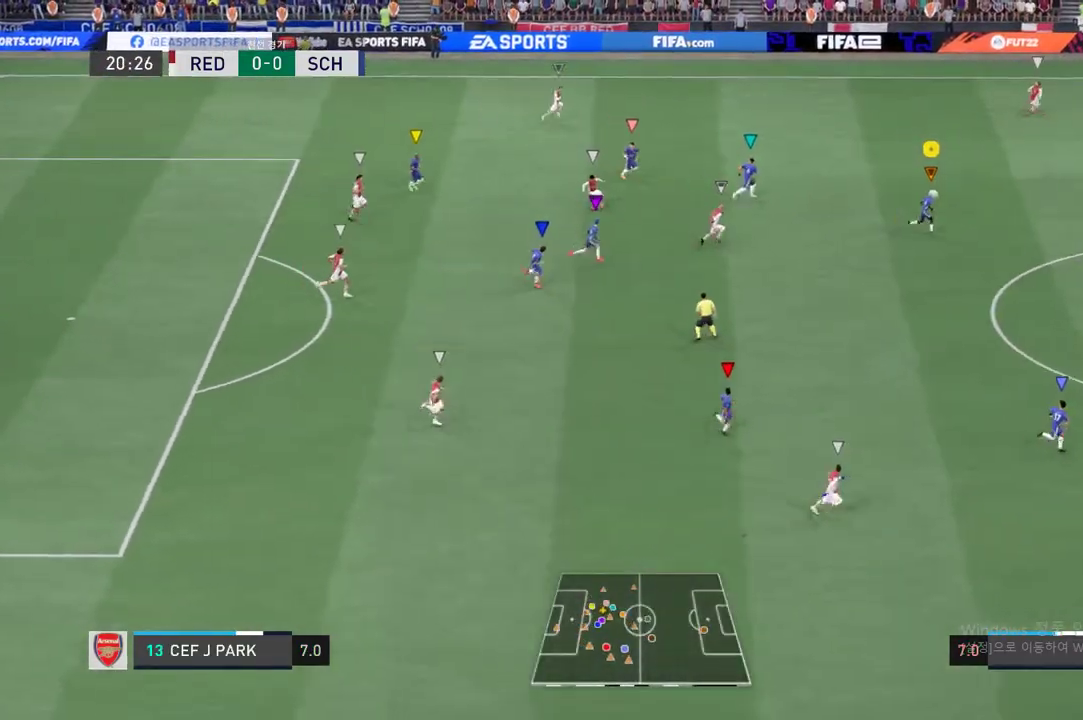
{"buttons": [], "left_stick": "down-right", "right_stick": "center", "events": [[217, "R2", "up"], [217, "left_stick", "center"], [351, "left_stick", "down-right"]]}
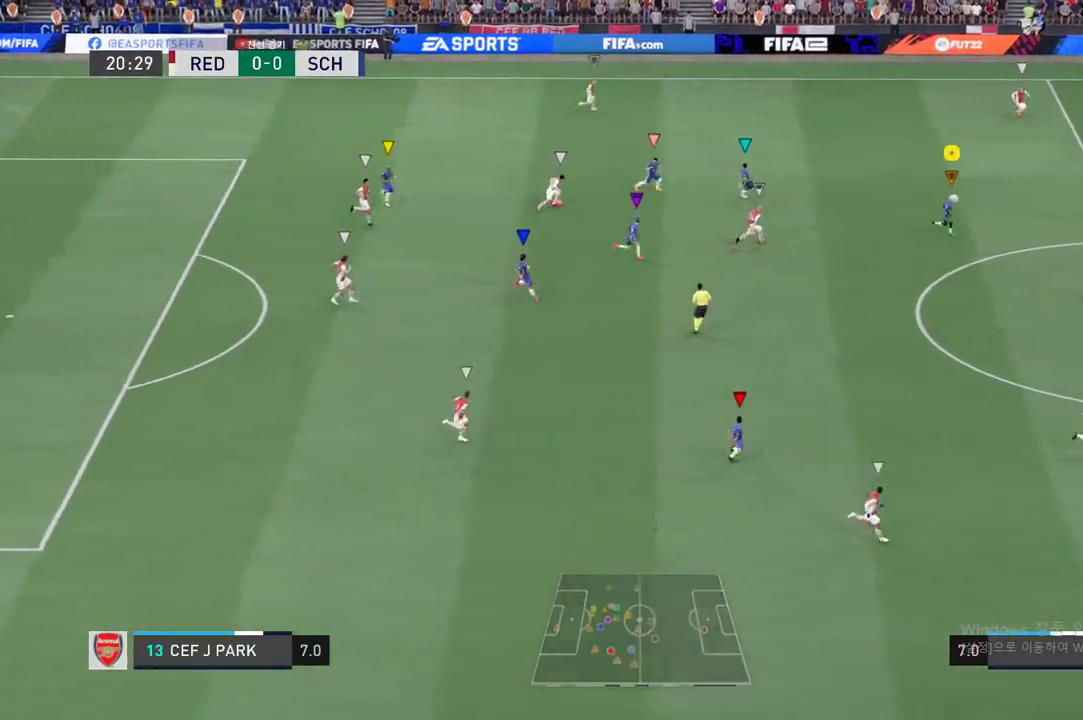
{"buttons": [], "left_stick": "up-right", "right_stick": "center", "events": [[317, "left_stick", "center"], [484, "left_stick", "up-right"]]}
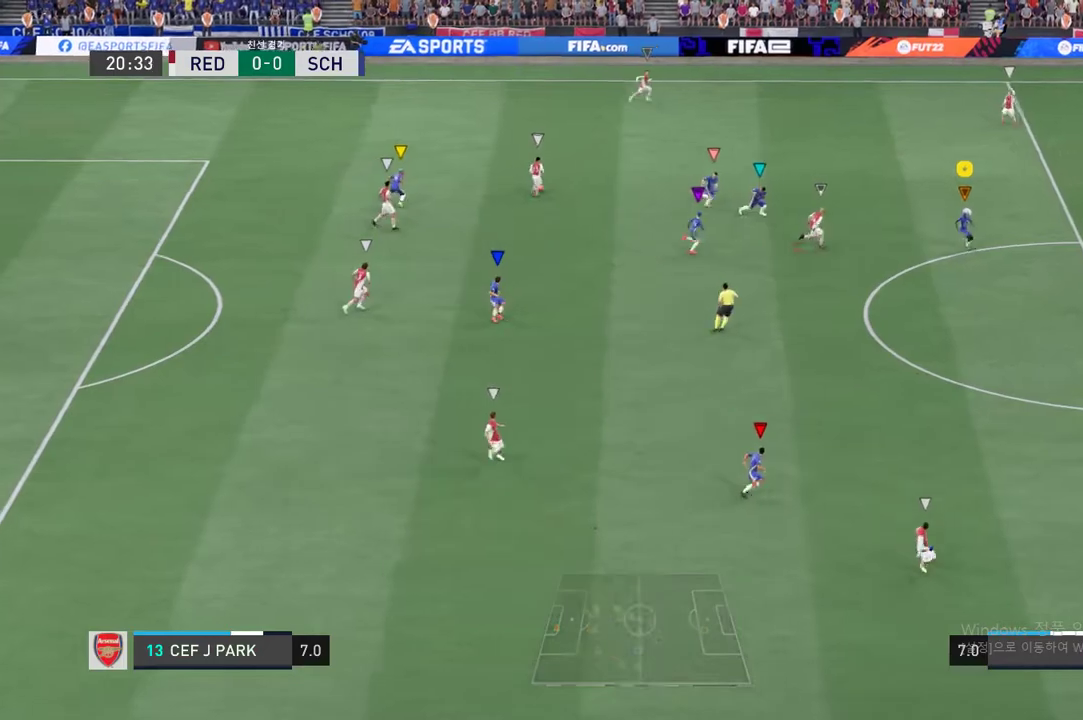
{"buttons": ["R2"], "left_stick": "up-right", "right_stick": "center", "events": [[67, "R2", "down"]]}
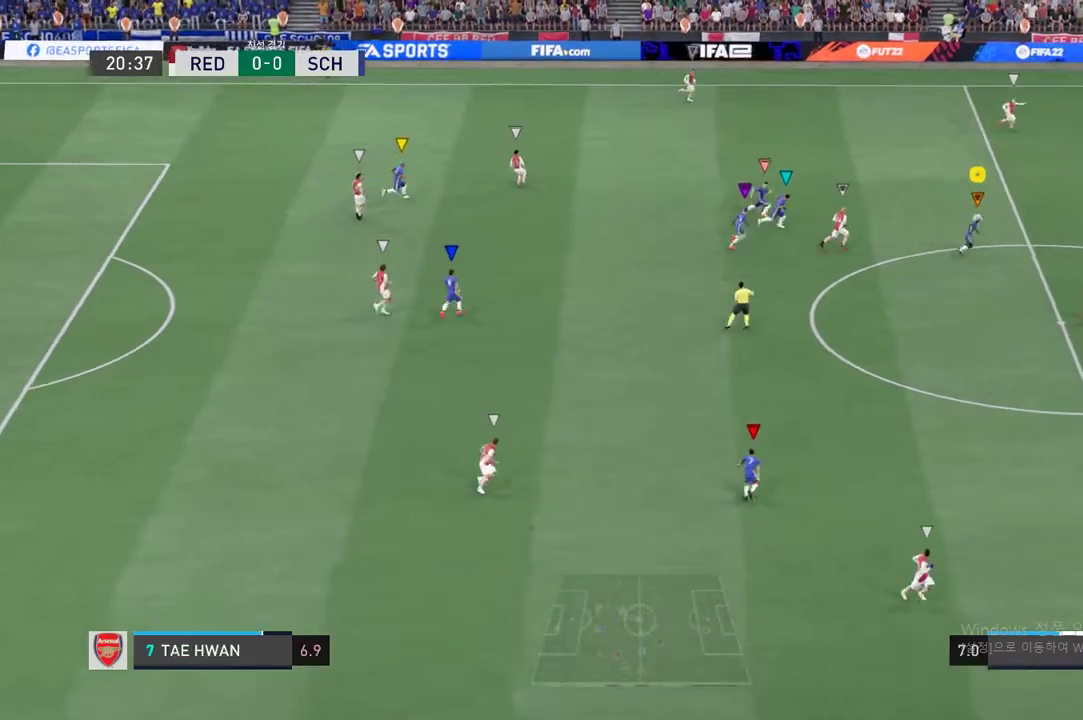
{"buttons": ["R2"], "left_stick": "up-right", "right_stick": "center", "events": []}
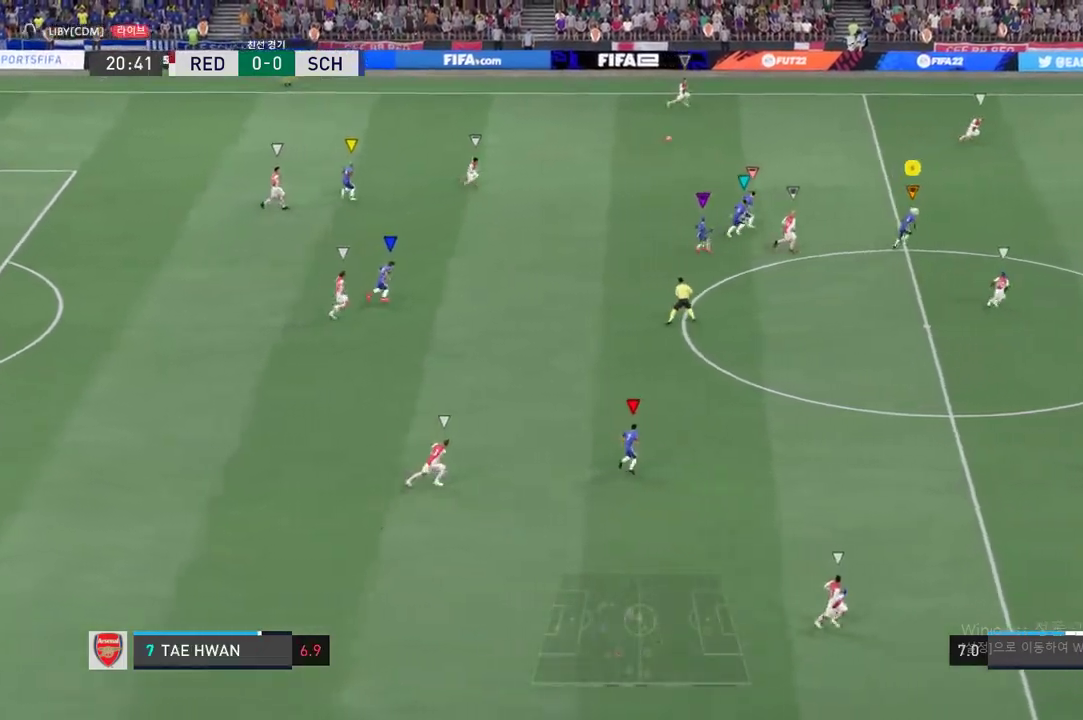
{"buttons": ["R2"], "left_stick": "up-right", "right_stick": "center", "events": []}
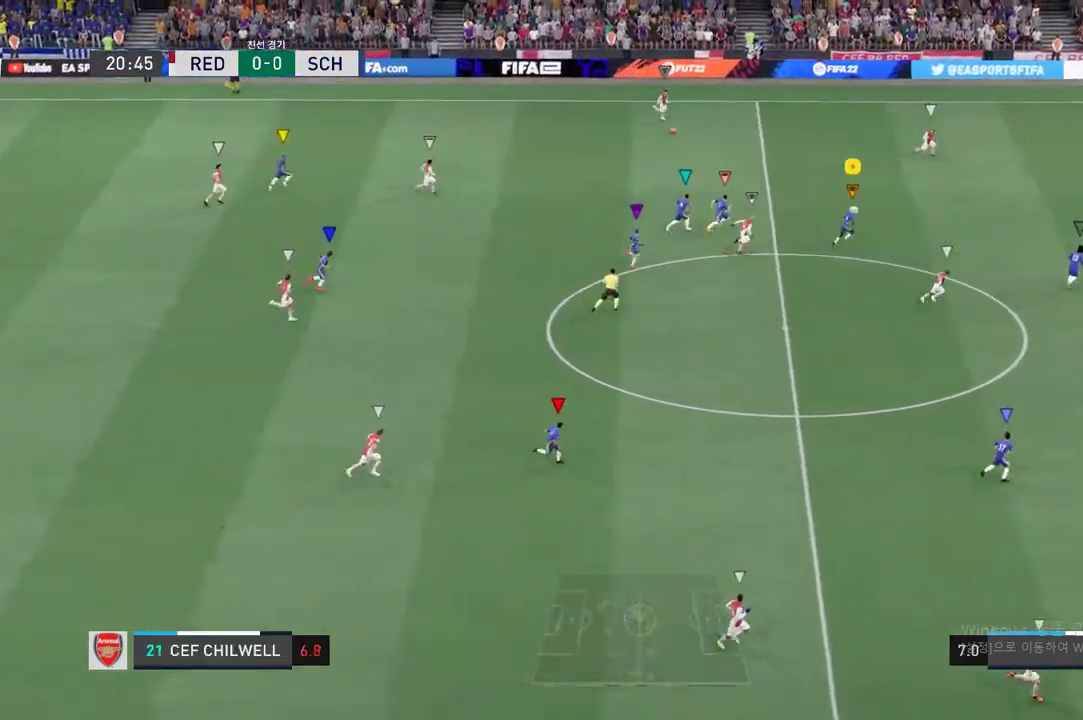
{"buttons": ["R2"], "left_stick": "up-right", "right_stick": "center", "events": []}
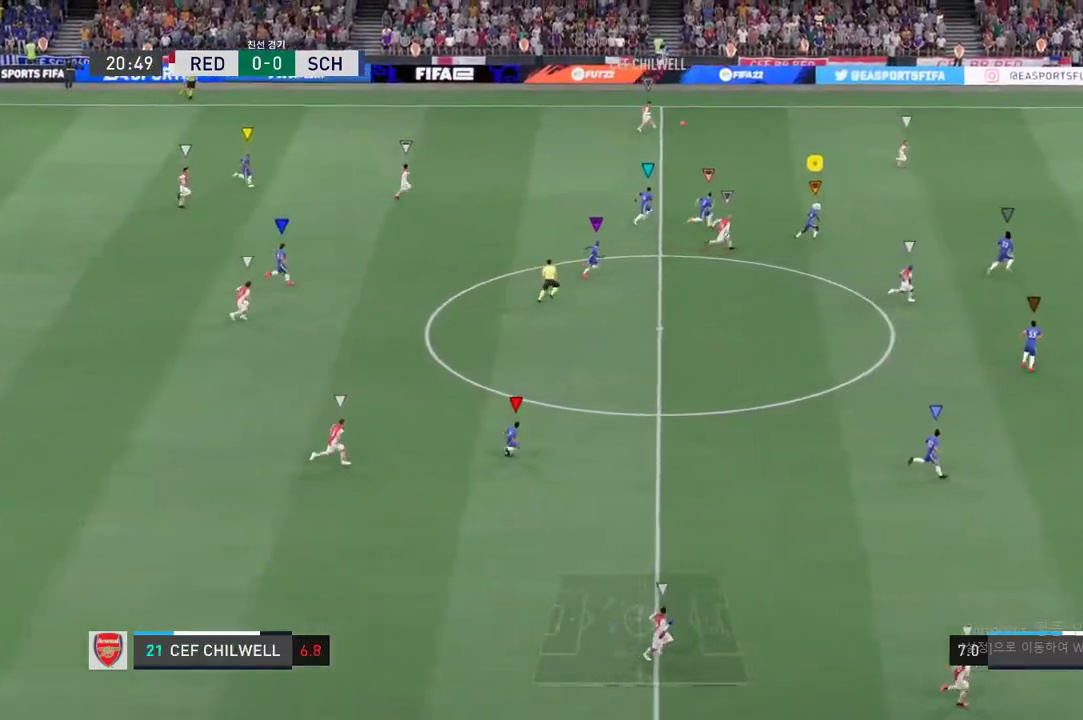
{"buttons": ["R2"], "left_stick": "up-right", "right_stick": "center", "events": []}
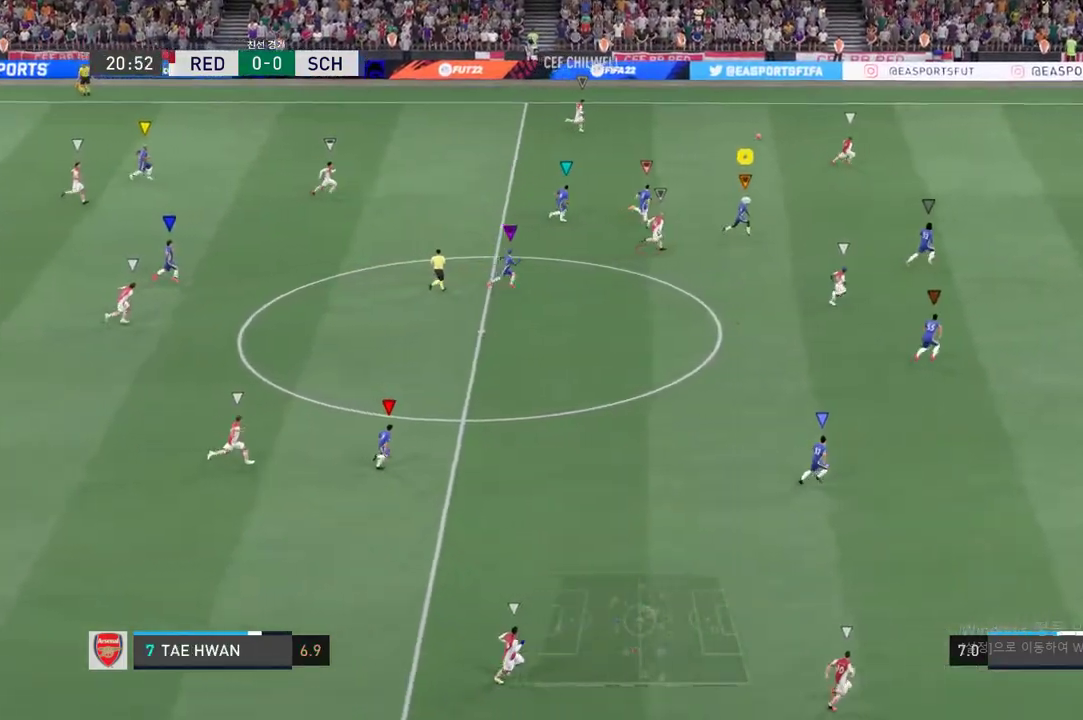
{"buttons": ["R2"], "left_stick": "up-right", "right_stick": "center", "events": []}
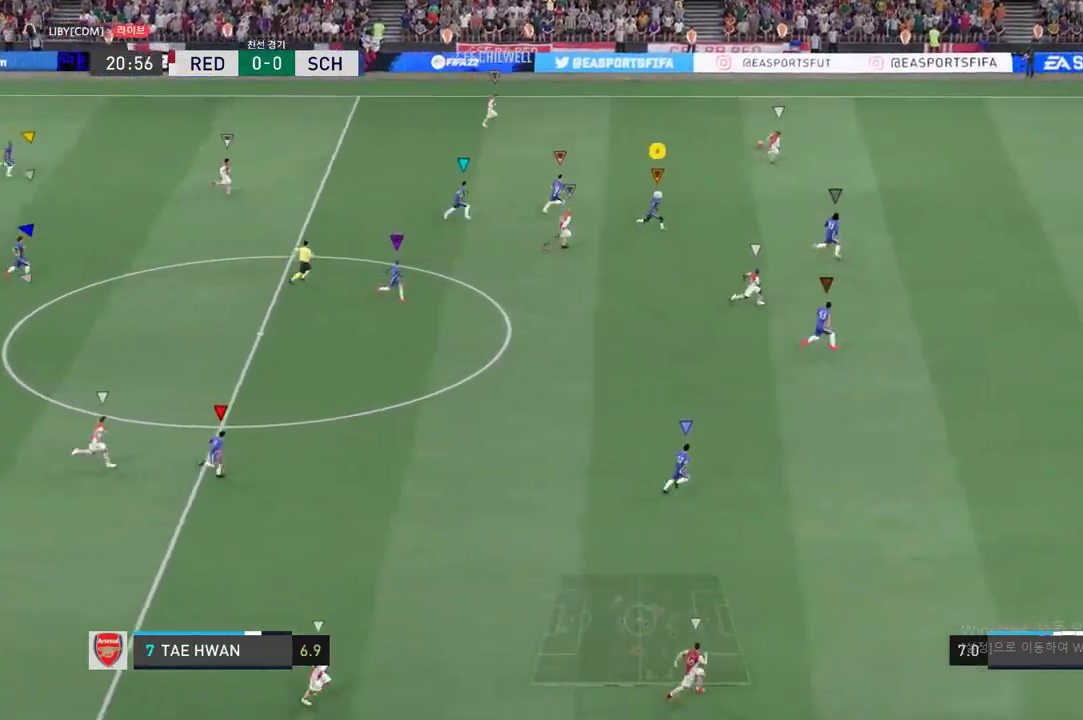
{"buttons": ["R2"], "left_stick": "up-right", "right_stick": "center", "events": []}
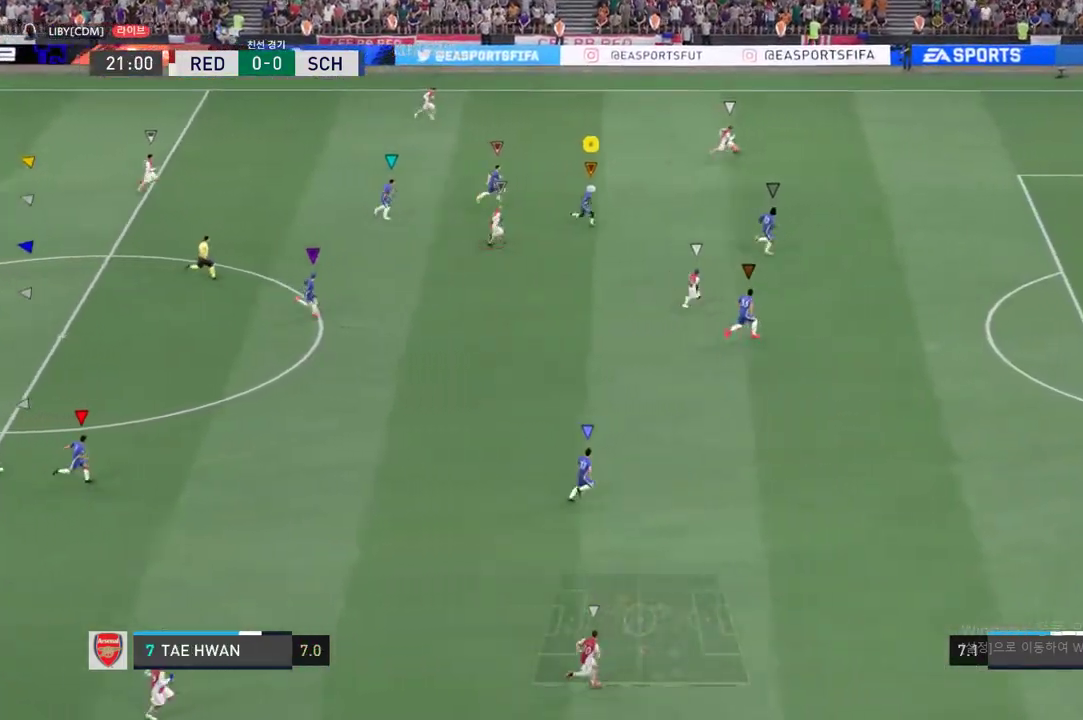
{"buttons": ["R2"], "left_stick": "right", "right_stick": "center", "events": [[501, "left_stick", "right"]]}
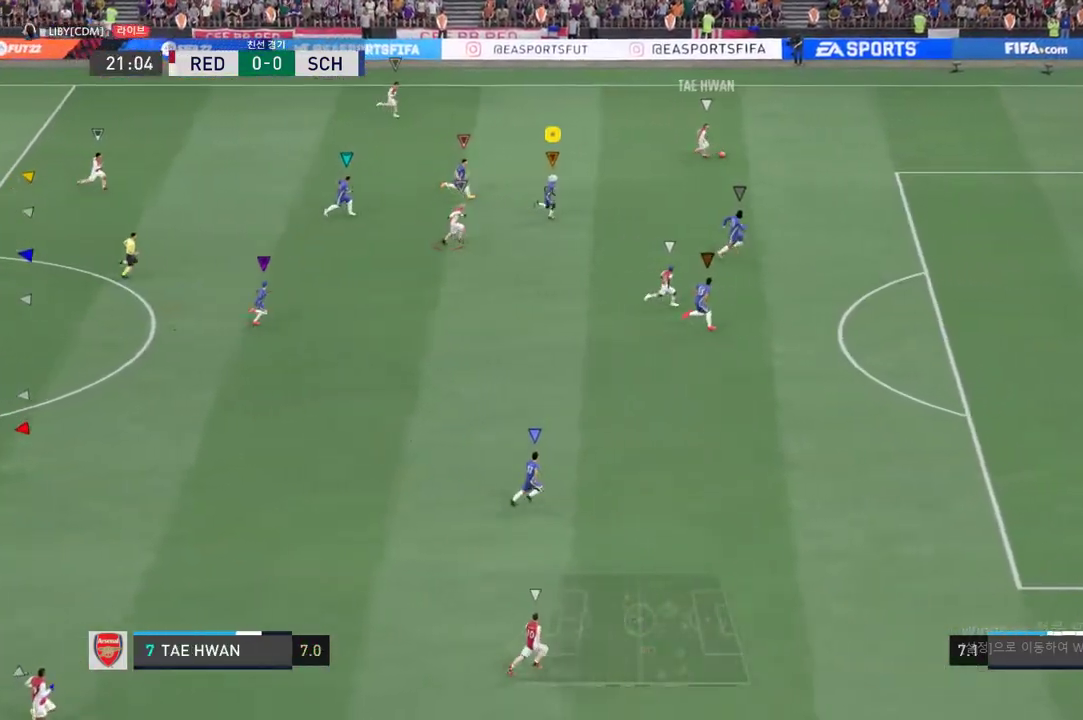
{"buttons": ["R2"], "left_stick": "right", "right_stick": "center", "events": []}
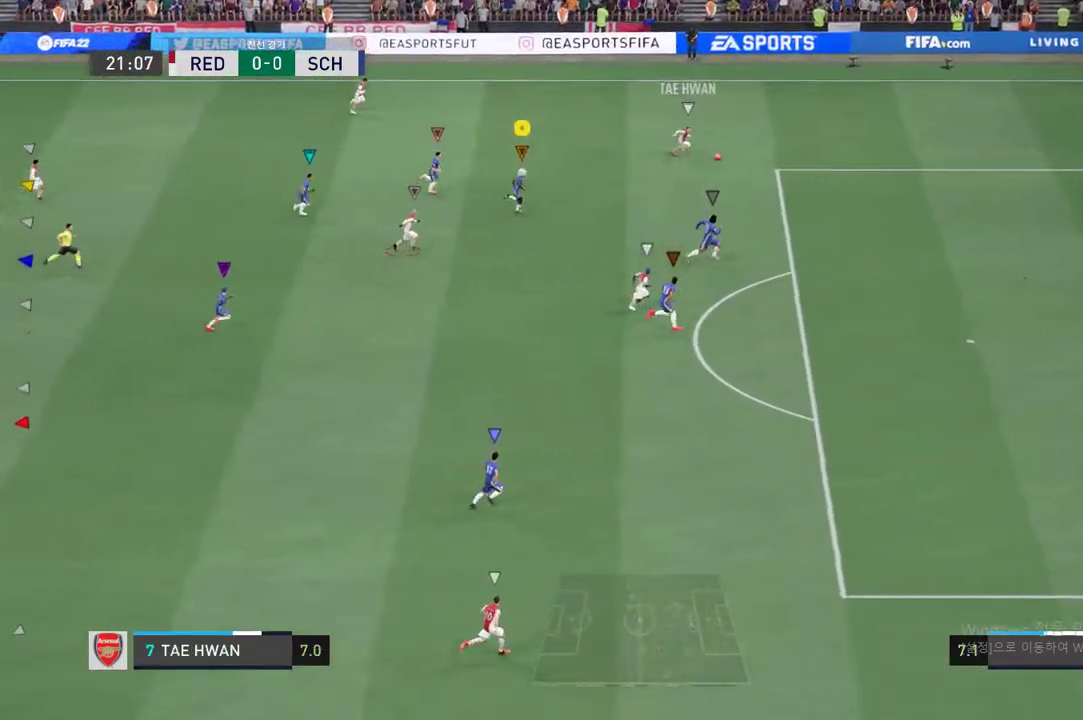
{"buttons": ["R2"], "left_stick": "right", "right_stick": "center", "events": []}
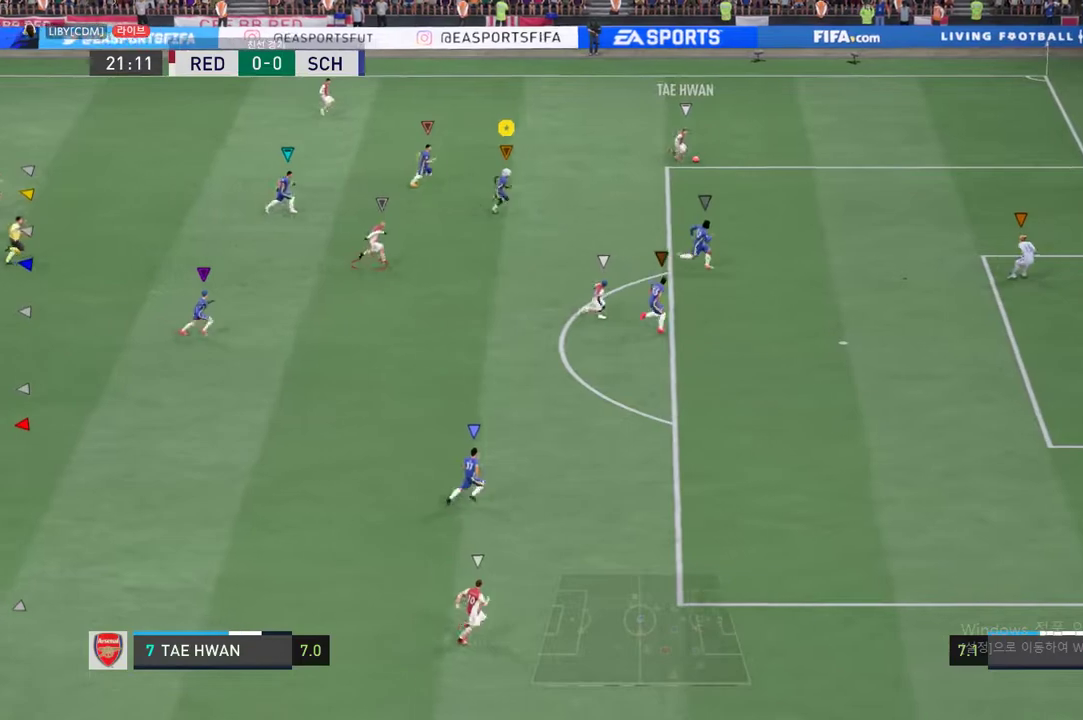
{"buttons": ["R2"], "left_stick": "right", "right_stick": "center", "events": []}
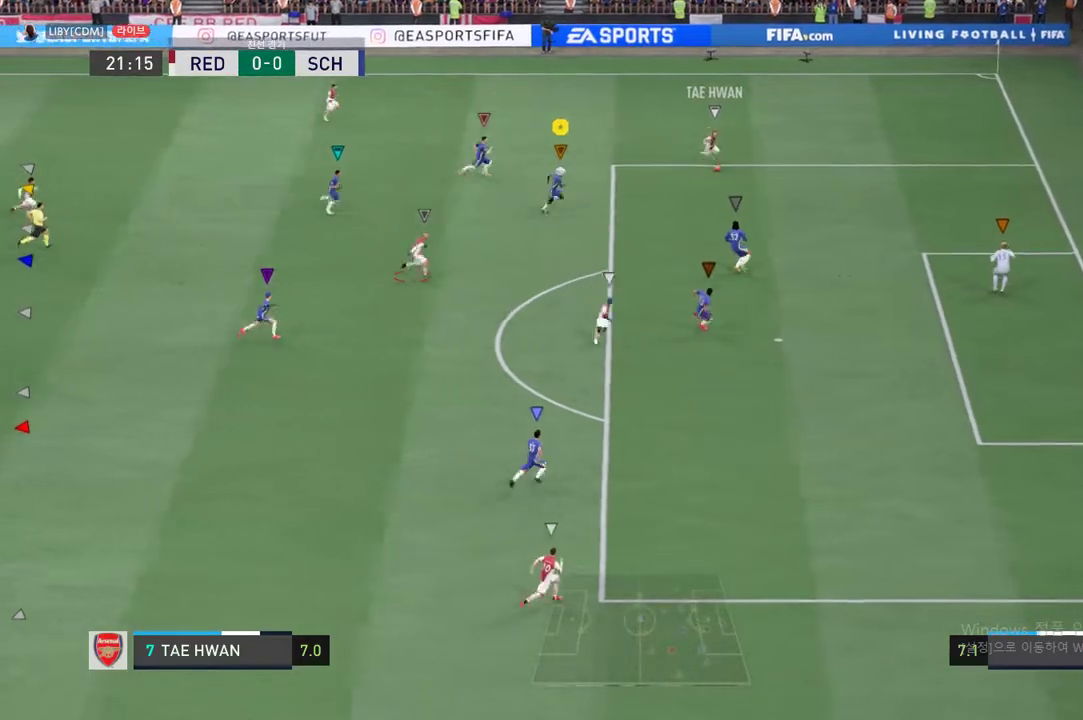
{"buttons": ["R2"], "left_stick": "down-right", "right_stick": "center", "events": [[133, "left_stick", "center"], [417, "left_stick", "right"], [467, "left_stick", "down-right"]]}
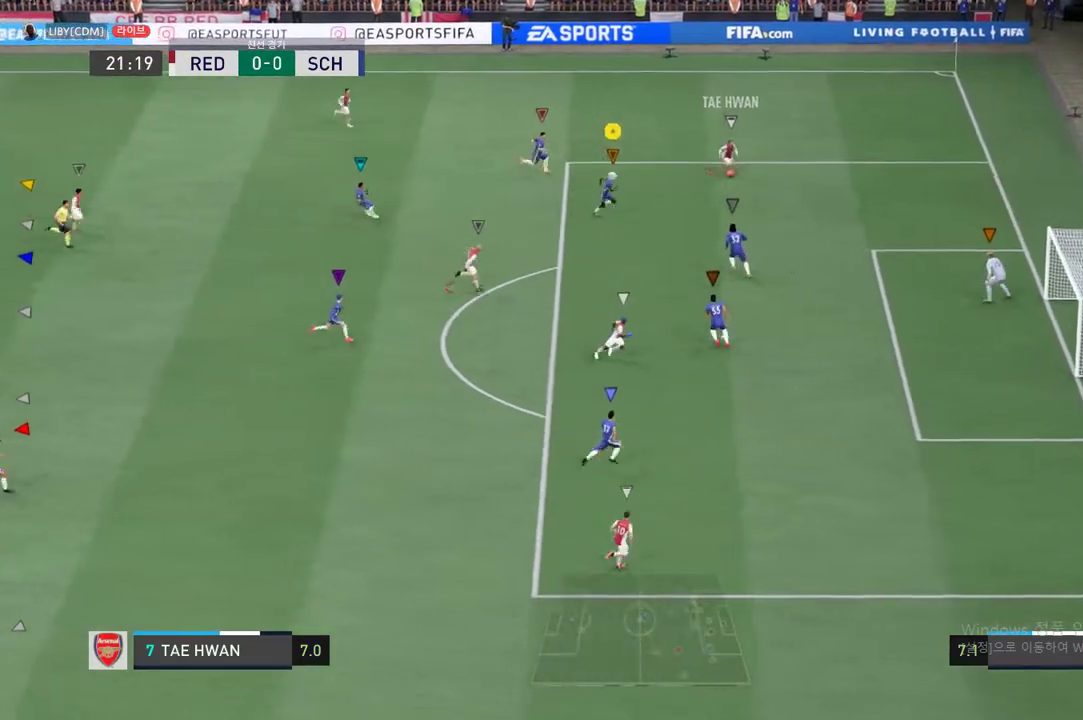
{"buttons": ["R2"], "left_stick": "down", "right_stick": "center", "events": [[66, "left_stick", "center"], [217, "left_stick", "down"]]}
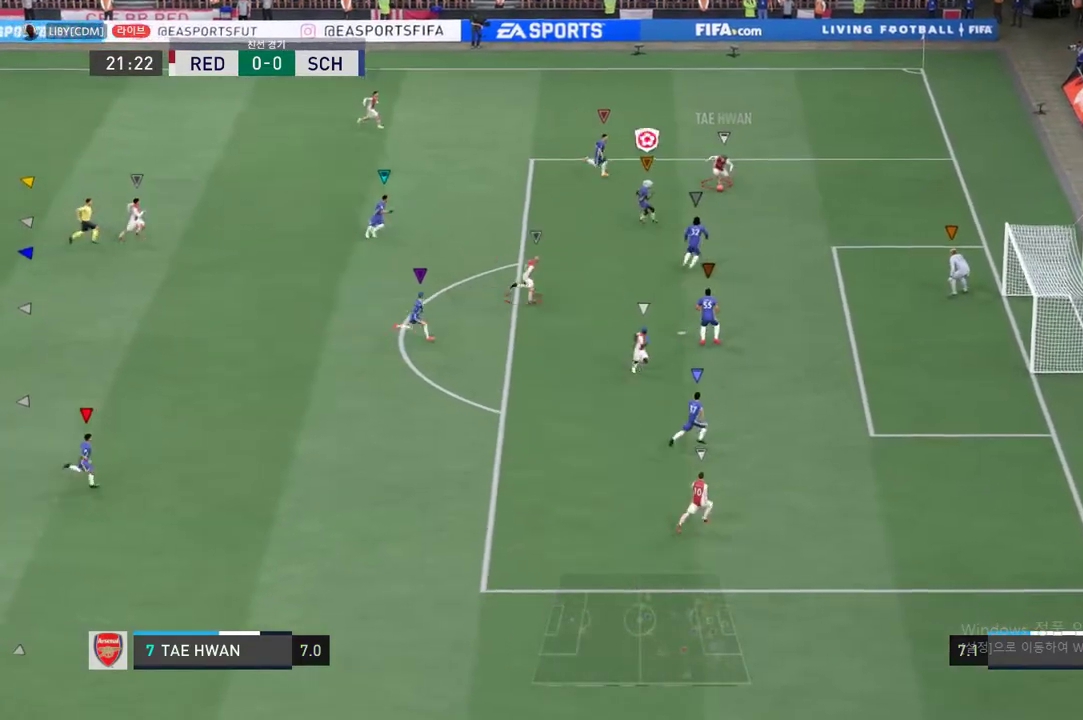
{"buttons": ["L2", "R2"], "left_stick": "down", "right_stick": "center", "events": [[101, "left_stick", "down-right"], [301, "left_stick", "center"], [334, "L2", "down"], [468, "left_stick", "down"]]}